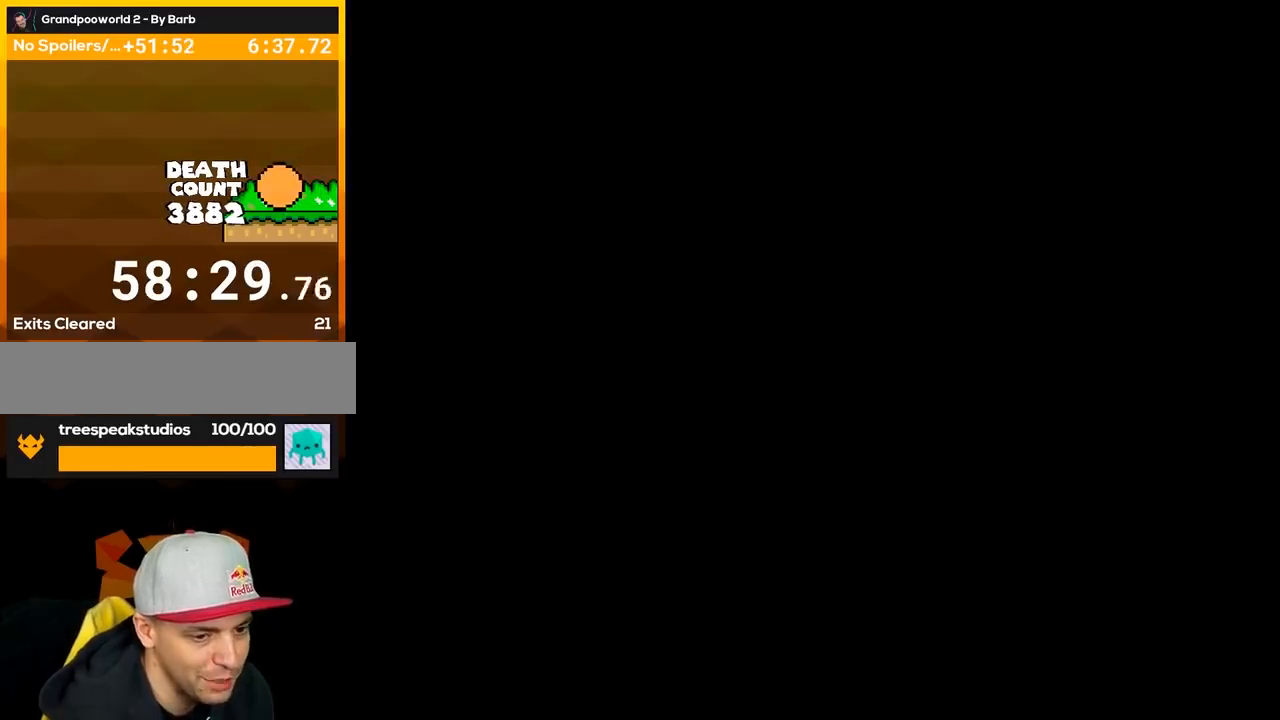
Gameplay with a controller (Nintendo layout); each line is a JSON object with the inputs held at the frame after it. "events" lists button and stick changes between this image and that frame as [ms after this image, input, new state], when the widget could be followed in between. Not read: L3 R3.
{"buttons": ["Y"], "events": []}
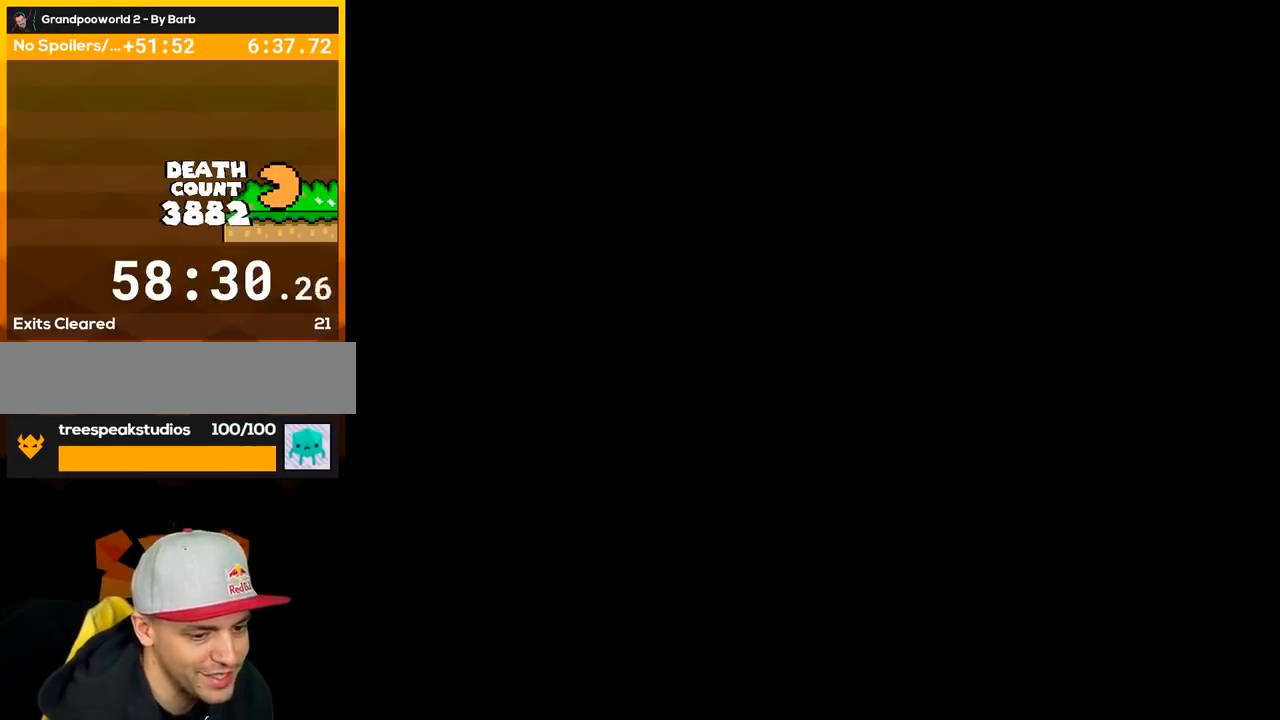
{"buttons": ["Y"], "events": []}
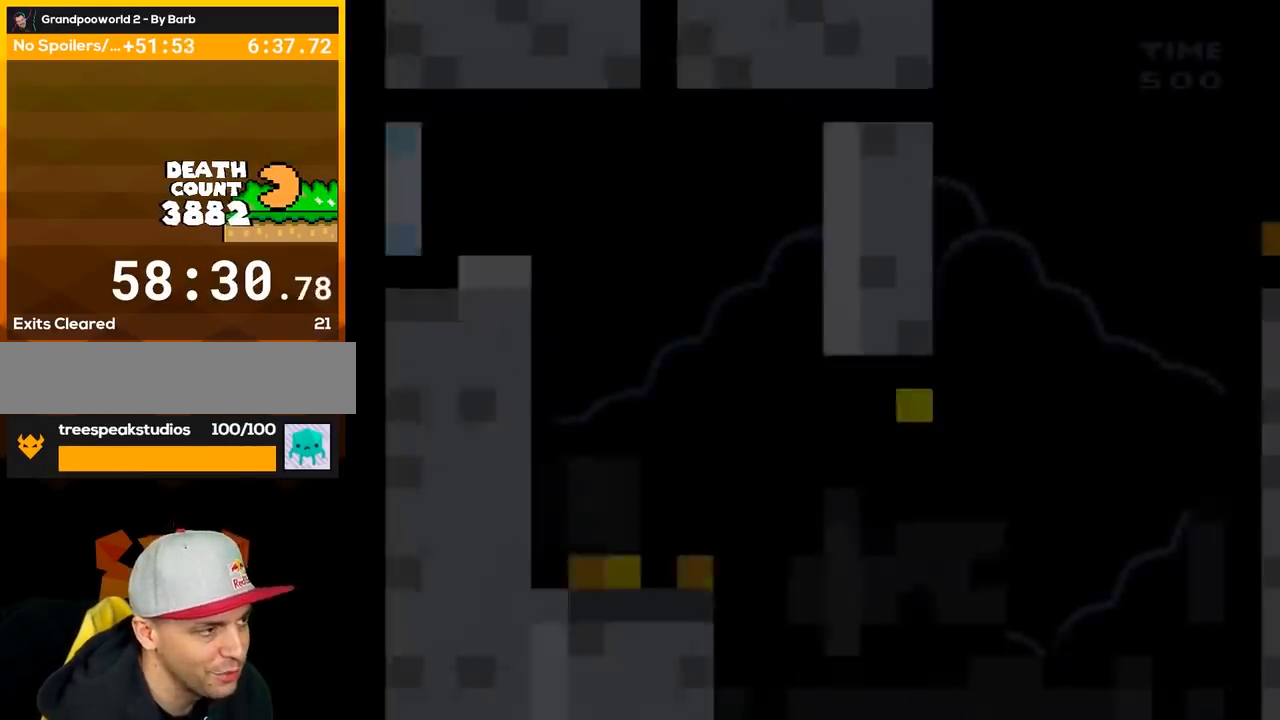
{"buttons": ["Y", "DPAD_RIGHT"], "events": [[217, "DPAD_RIGHT", "down"]]}
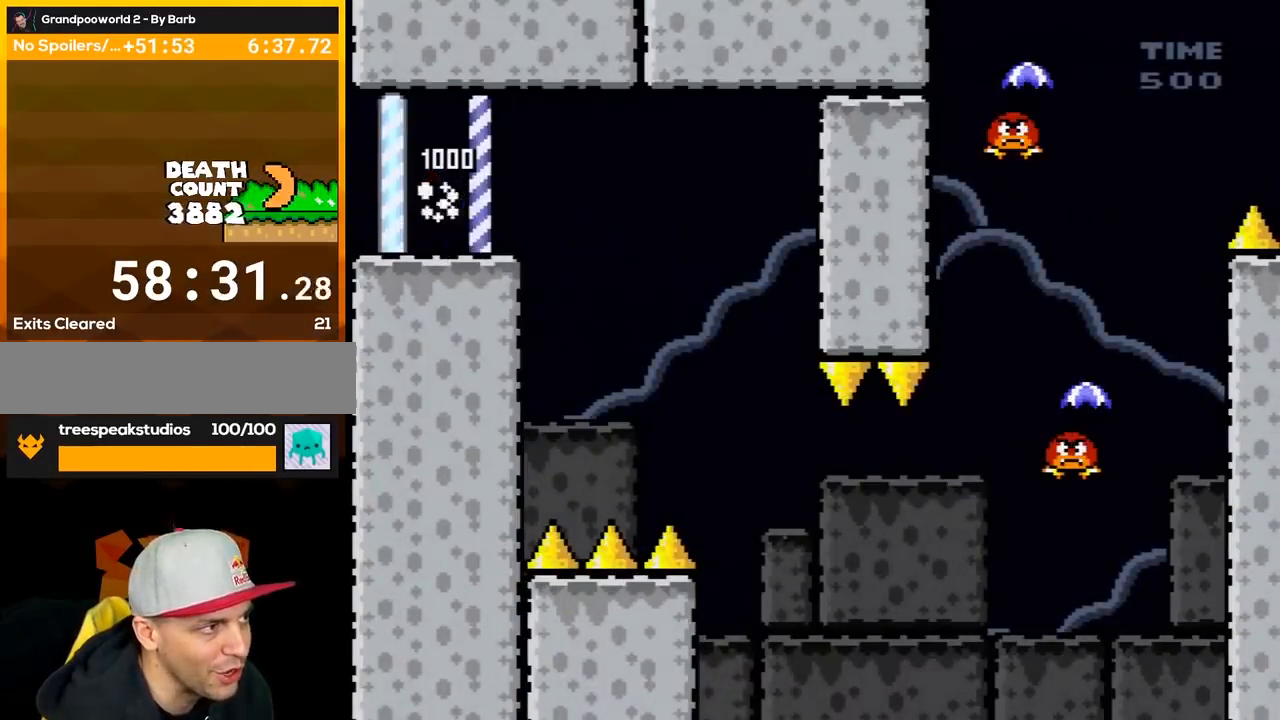
{"buttons": ["Y", "DPAD_DOWN", "DPAD_RIGHT"], "events": [[300, "DPAD_DOWN", "down"], [400, "DPAD_RIGHT", "up"], [433, "B", "down"], [500, "B", "up"], [500, "DPAD_RIGHT", "down"]]}
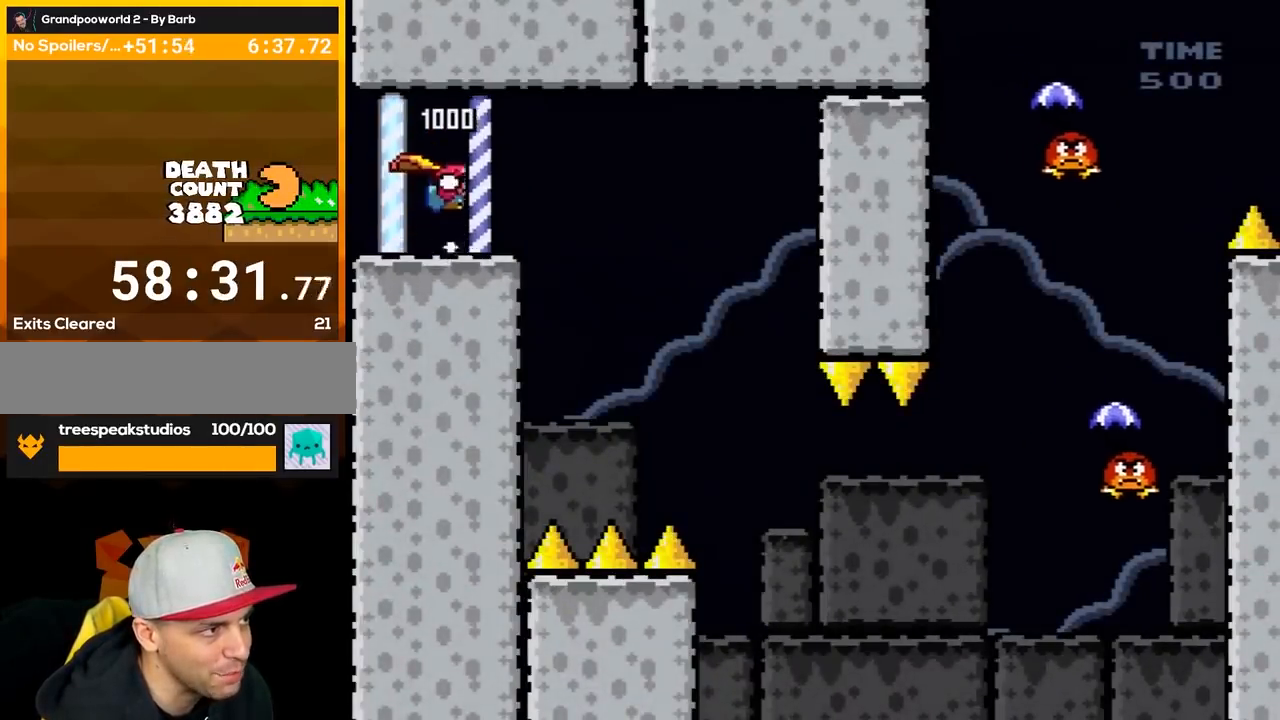
{"buttons": ["Y"], "events": [[150, "DPAD_DOWN", "up"], [400, "B", "down"], [500, "B", "up"], [500, "DPAD_RIGHT", "up"]]}
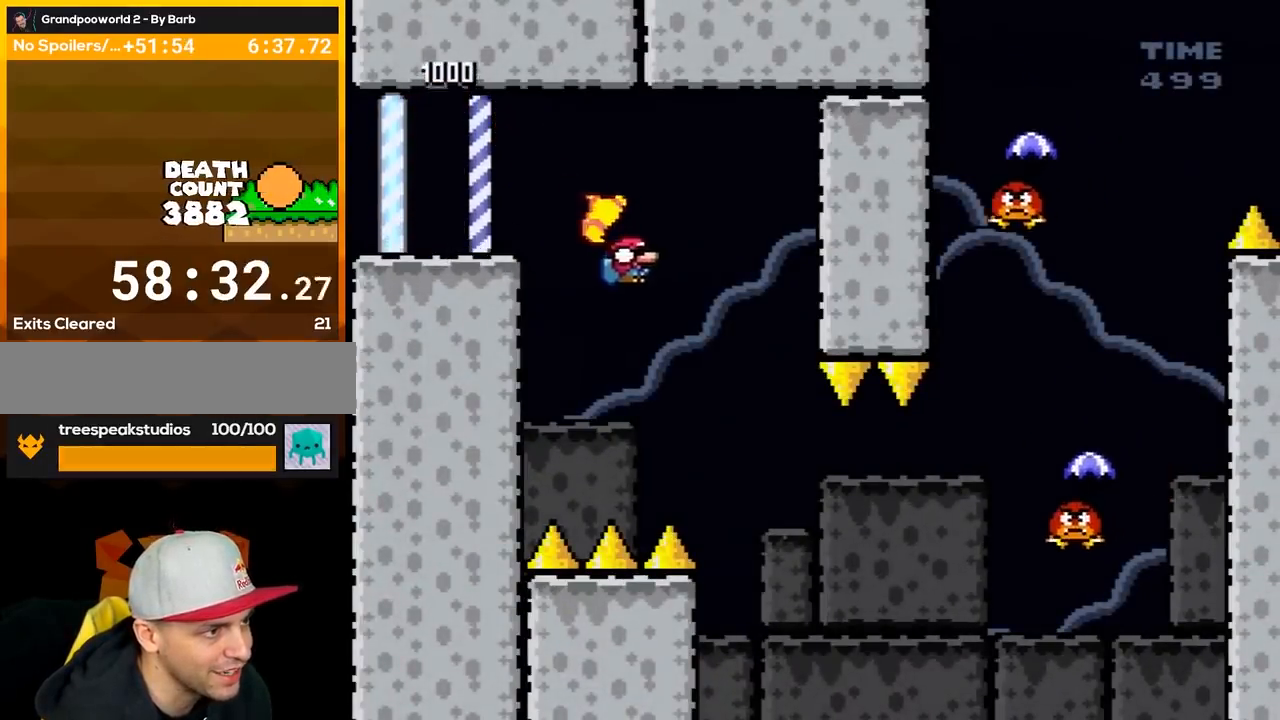
{"buttons": ["Y"], "events": [[17, "DPAD_LEFT", "down"], [117, "DPAD_LEFT", "up"], [283, "B", "down"], [283, "DPAD_RIGHT", "down"], [383, "B", "up"], [383, "DPAD_RIGHT", "up"]]}
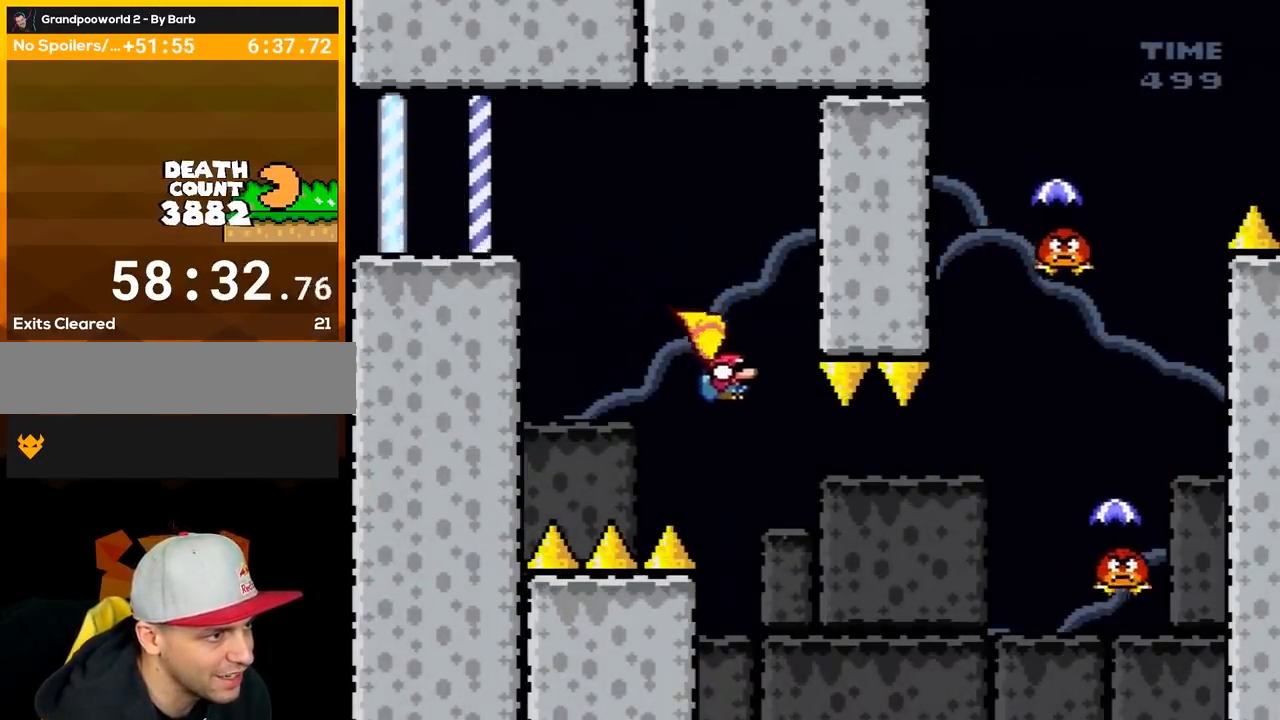
{"buttons": ["B", "Y", "DPAD_RIGHT"], "events": [[133, "DPAD_RIGHT", "down"], [167, "B", "down"]]}
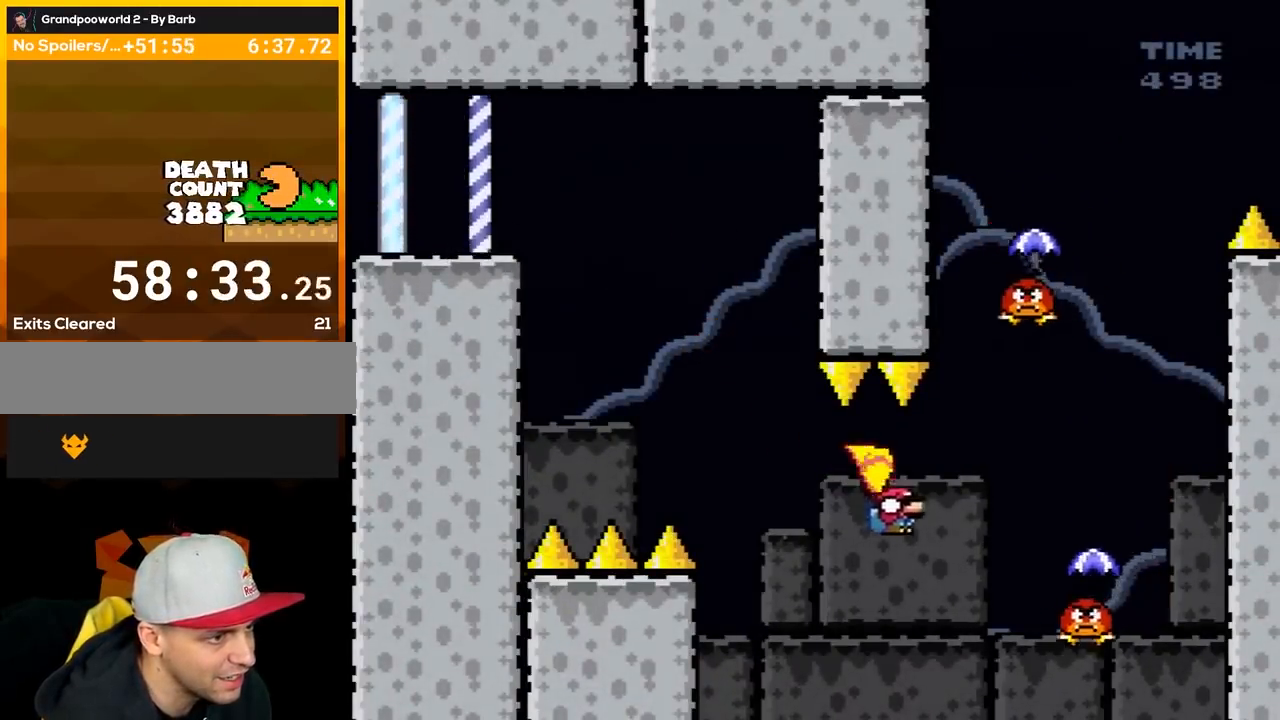
{"buttons": ["B", "Y", "DPAD_RIGHT"], "events": [[100, "DPAD_RIGHT", "up"], [133, "DPAD_LEFT", "down"], [233, "DPAD_LEFT", "up"], [233, "DPAD_UP", "down"], [250, "DPAD_RIGHT", "down"], [250, "DPAD_UP", "up"]]}
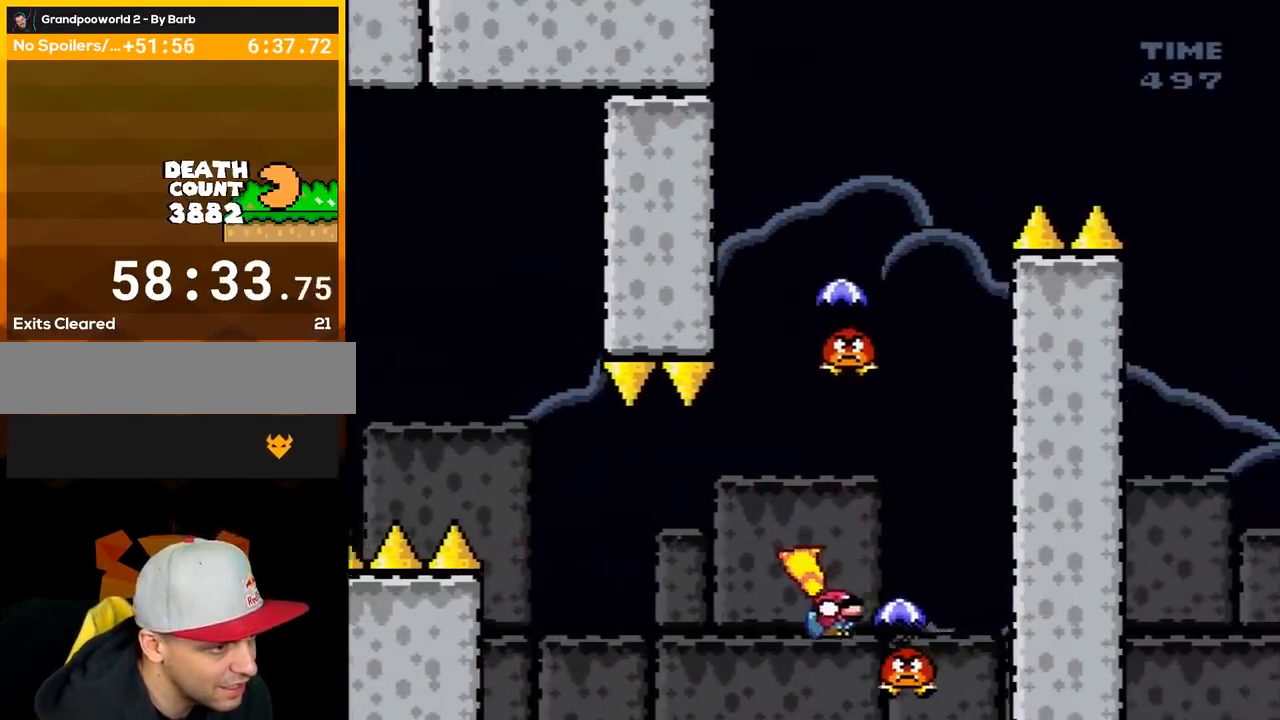
{"buttons": ["B", "Y", "DPAD_LEFT"], "events": [[100, "DPAD_LEFT", "down"], [100, "DPAD_RIGHT", "up"], [200, "DPAD_LEFT", "up"], [350, "DPAD_LEFT", "down"]]}
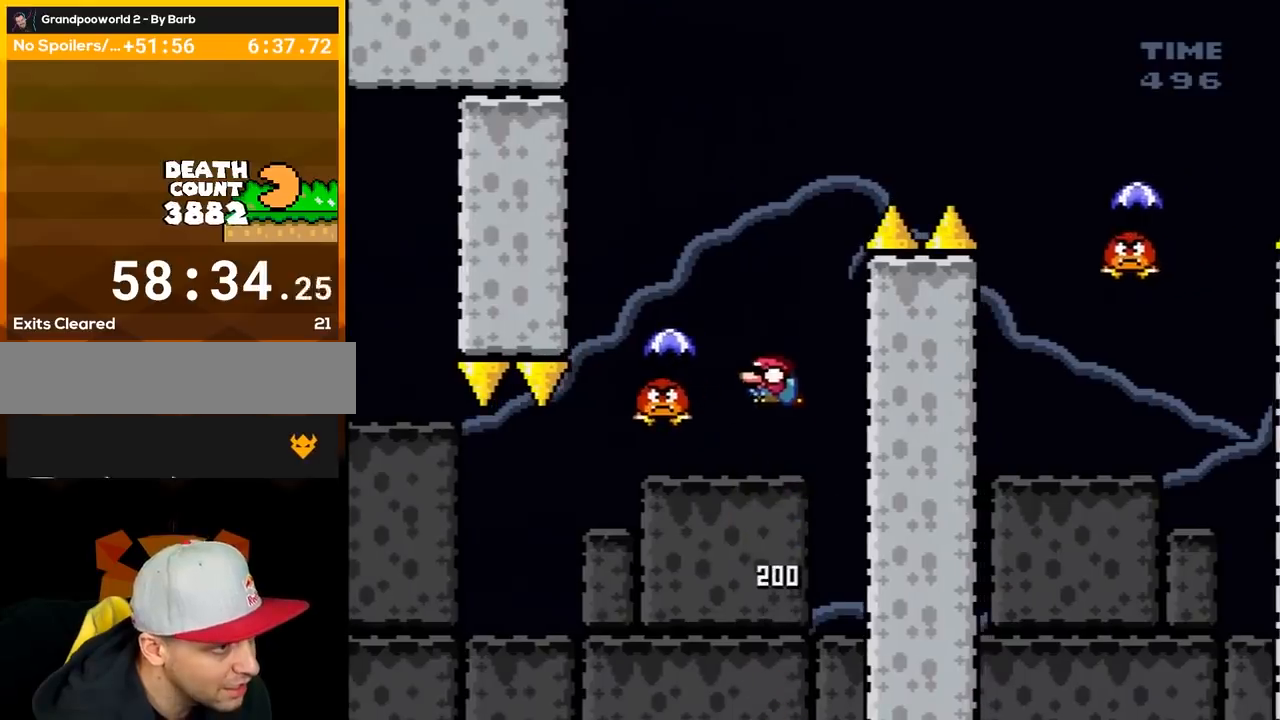
{"buttons": ["B", "Y", "DPAD_RIGHT"], "events": [[133, "DPAD_LEFT", "up"], [233, "DPAD_RIGHT", "down"]]}
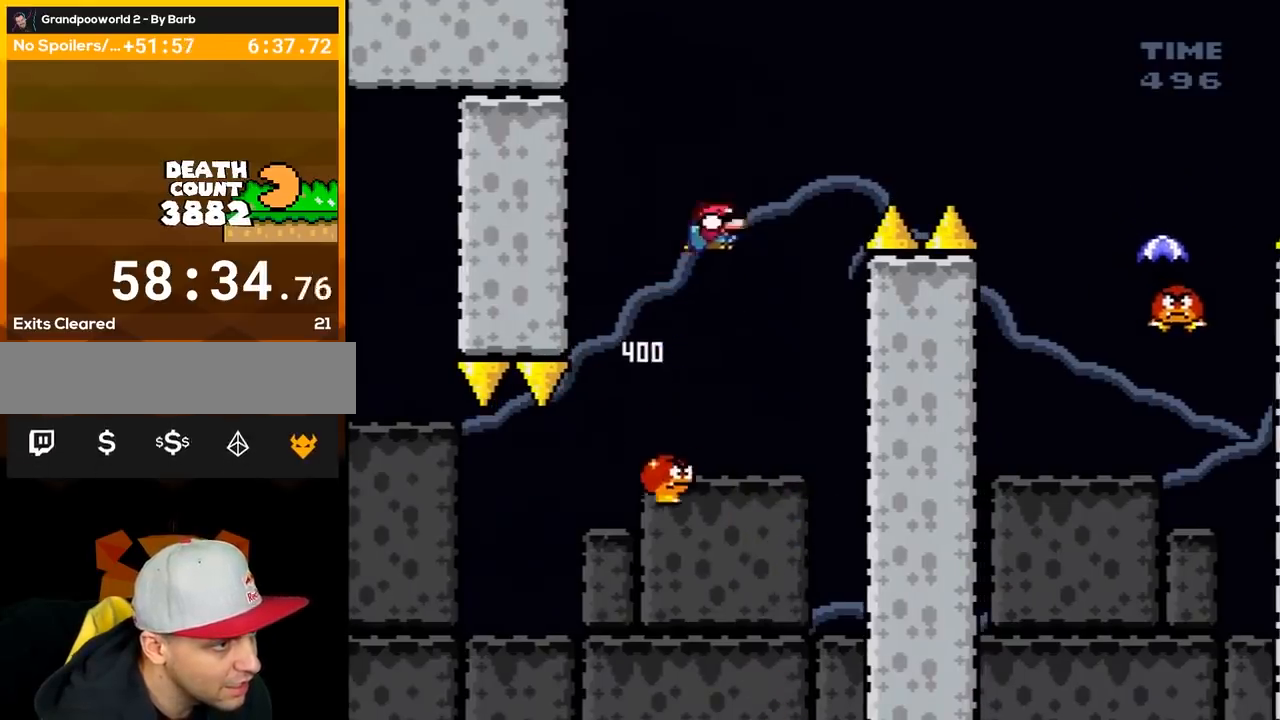
{"buttons": ["B", "Y", "DPAD_RIGHT"], "events": []}
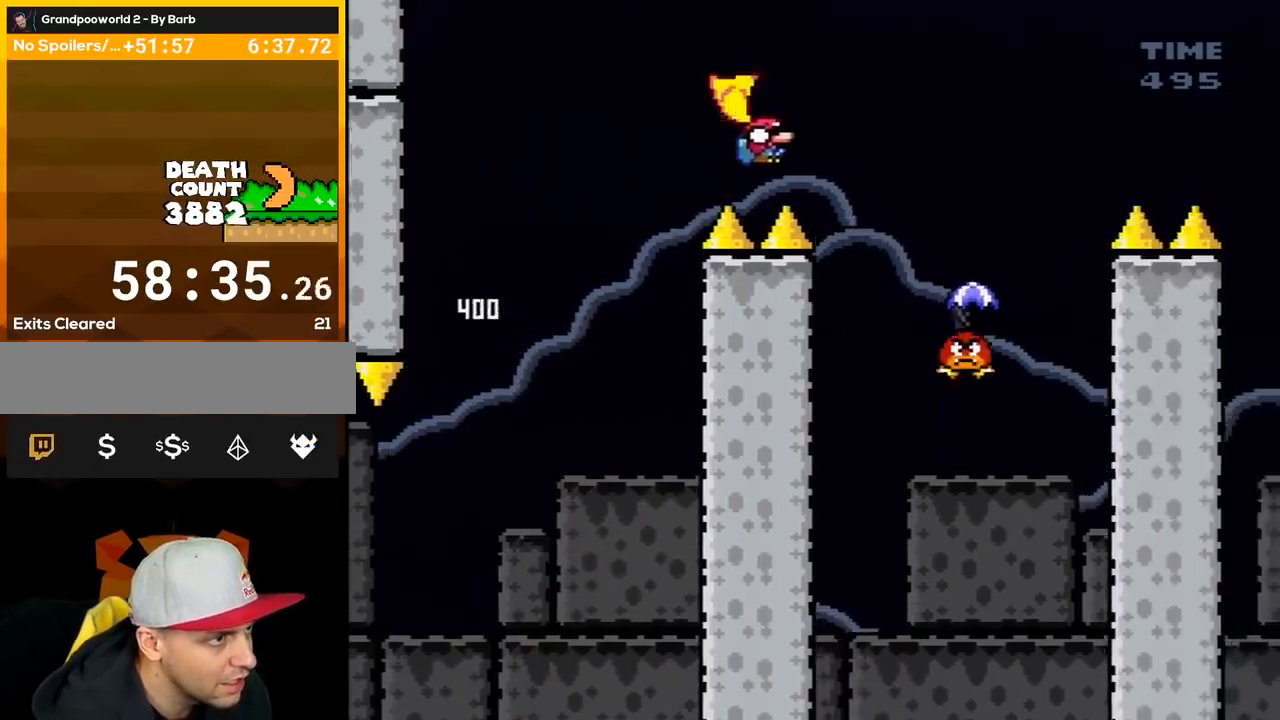
{"buttons": ["Y"], "events": [[217, "DPAD_RIGHT", "up"], [283, "DPAD_LEFT", "down"], [417, "DPAD_LEFT", "up"], [483, "B", "up"]]}
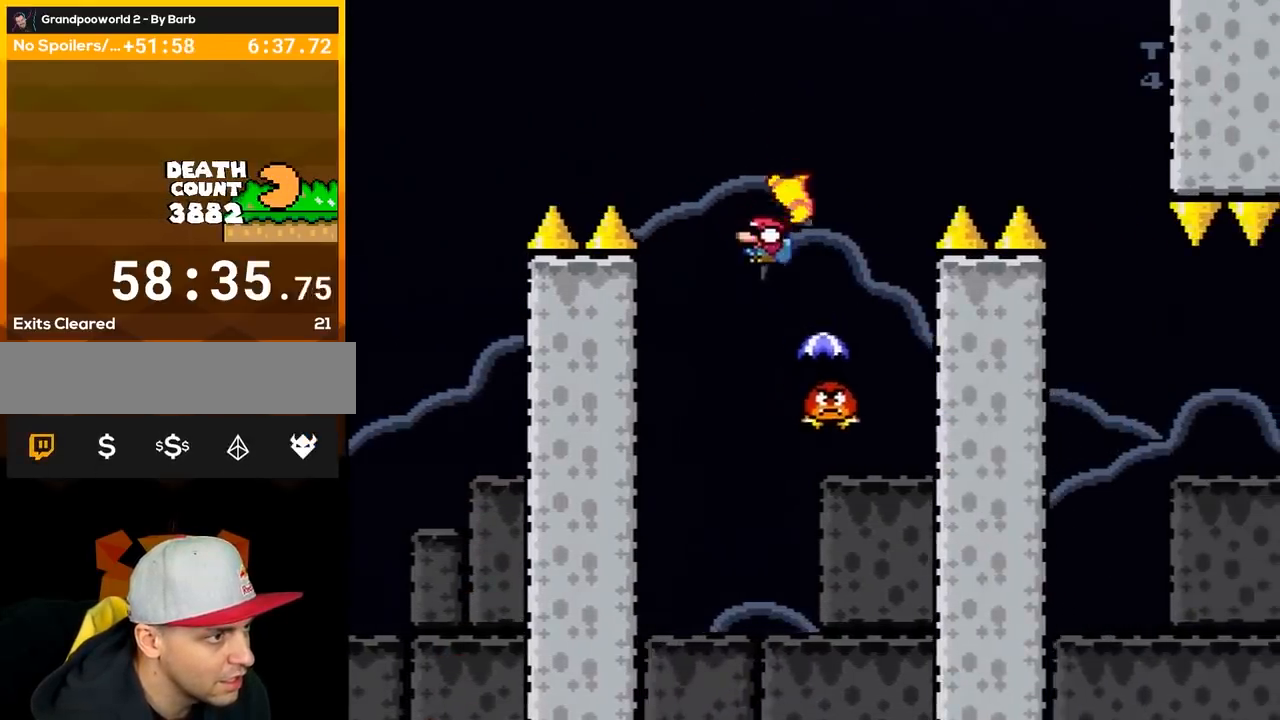
{"buttons": ["B", "Y"], "events": [[17, "DPAD_RIGHT", "down"], [167, "B", "down"], [167, "DPAD_RIGHT", "up"], [217, "B", "up"], [250, "B", "down"], [250, "DPAD_LEFT", "down"], [383, "DPAD_LEFT", "up"]]}
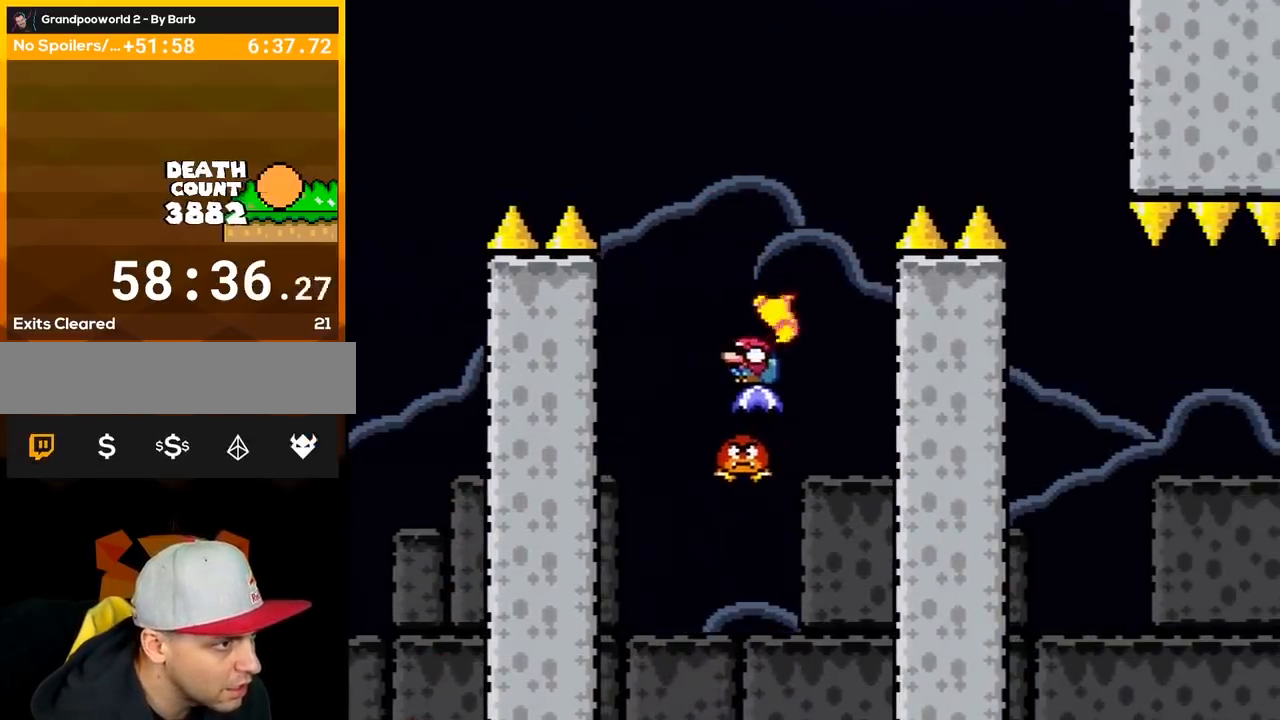
{"buttons": ["B", "Y"], "events": [[217, "DPAD_RIGHT", "down"], [467, "DPAD_RIGHT", "up"]]}
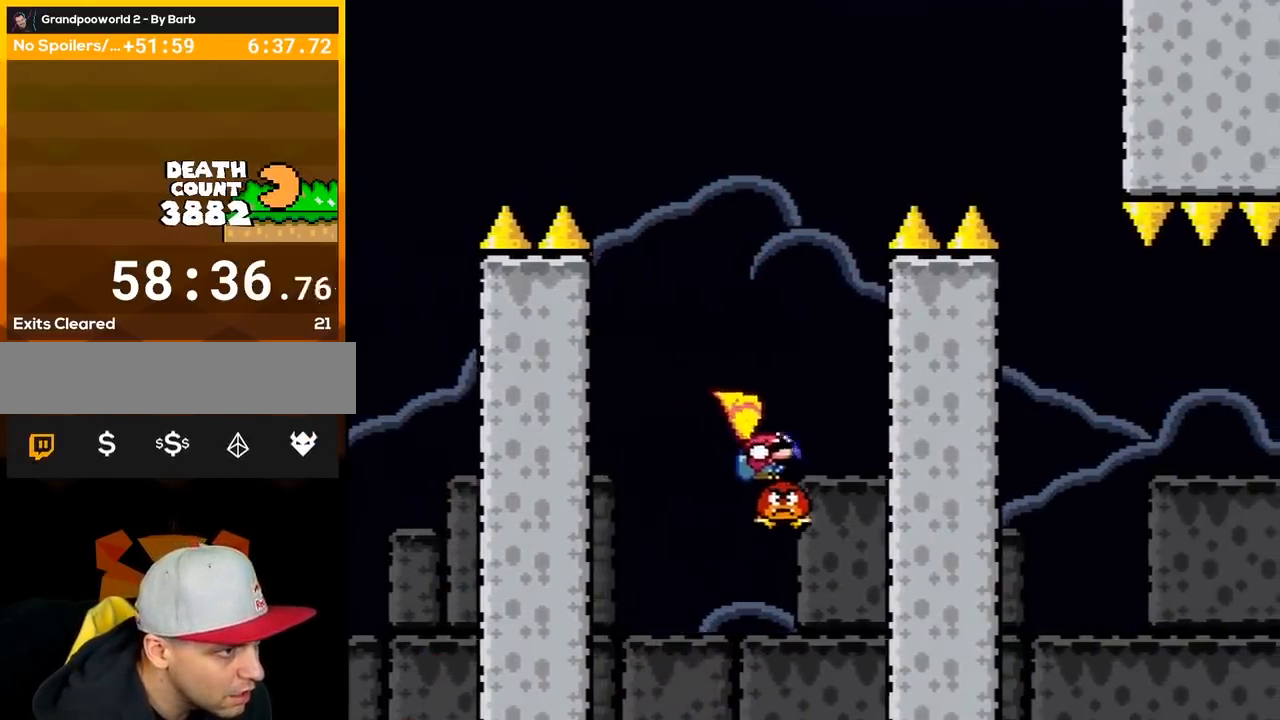
{"buttons": ["B", "Y", "DPAD_RIGHT"], "events": [[67, "DPAD_LEFT", "down"], [167, "DPAD_LEFT", "up"], [167, "DPAD_UP", "down"], [200, "DPAD_RIGHT", "down"], [200, "DPAD_UP", "up"]]}
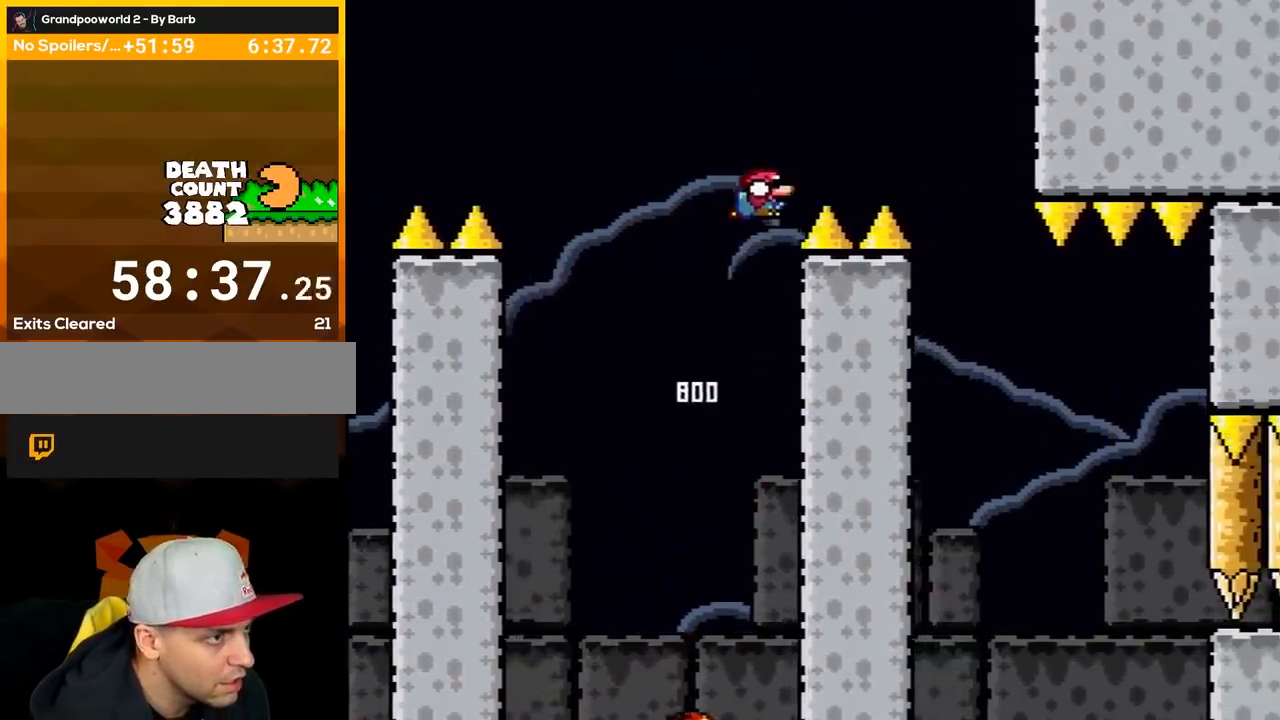
{"buttons": [], "events": [[217, "Y", "up"], [250, "B", "up"], [283, "DPAD_RIGHT", "up"], [350, "A", "down"], [467, "A", "up"]]}
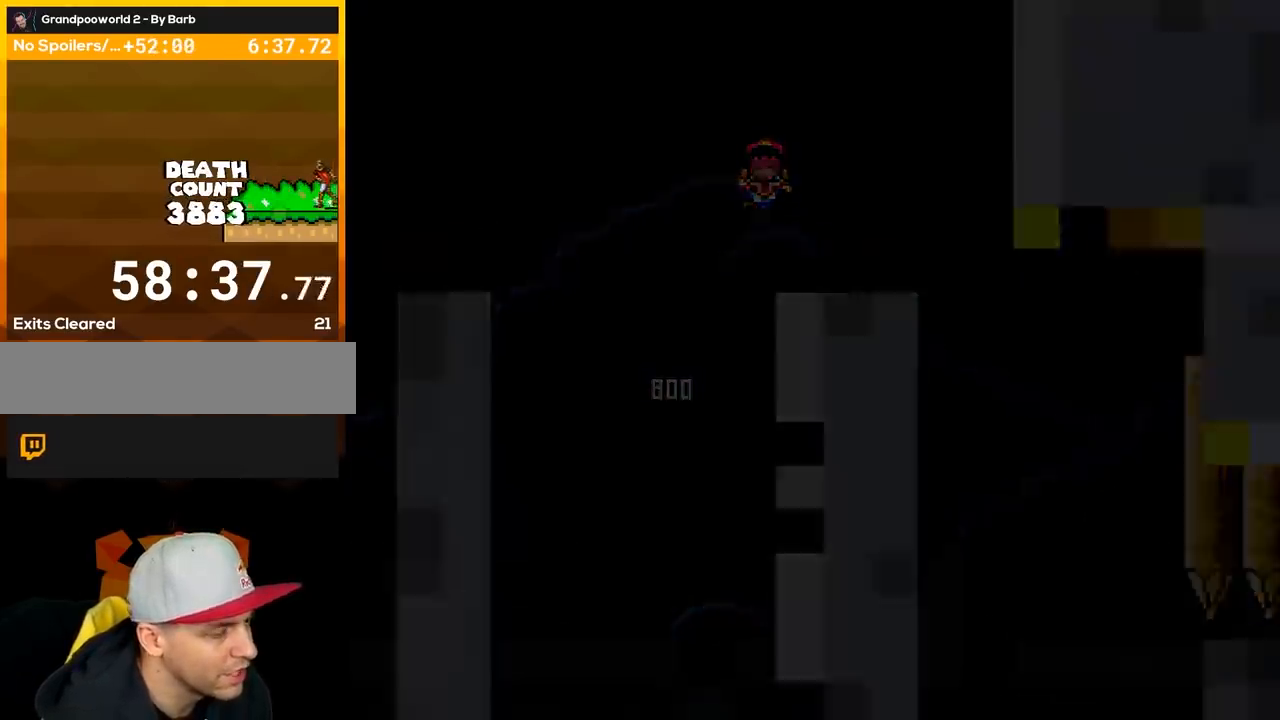
{"buttons": ["A"], "events": [[67, "A", "down"]]}
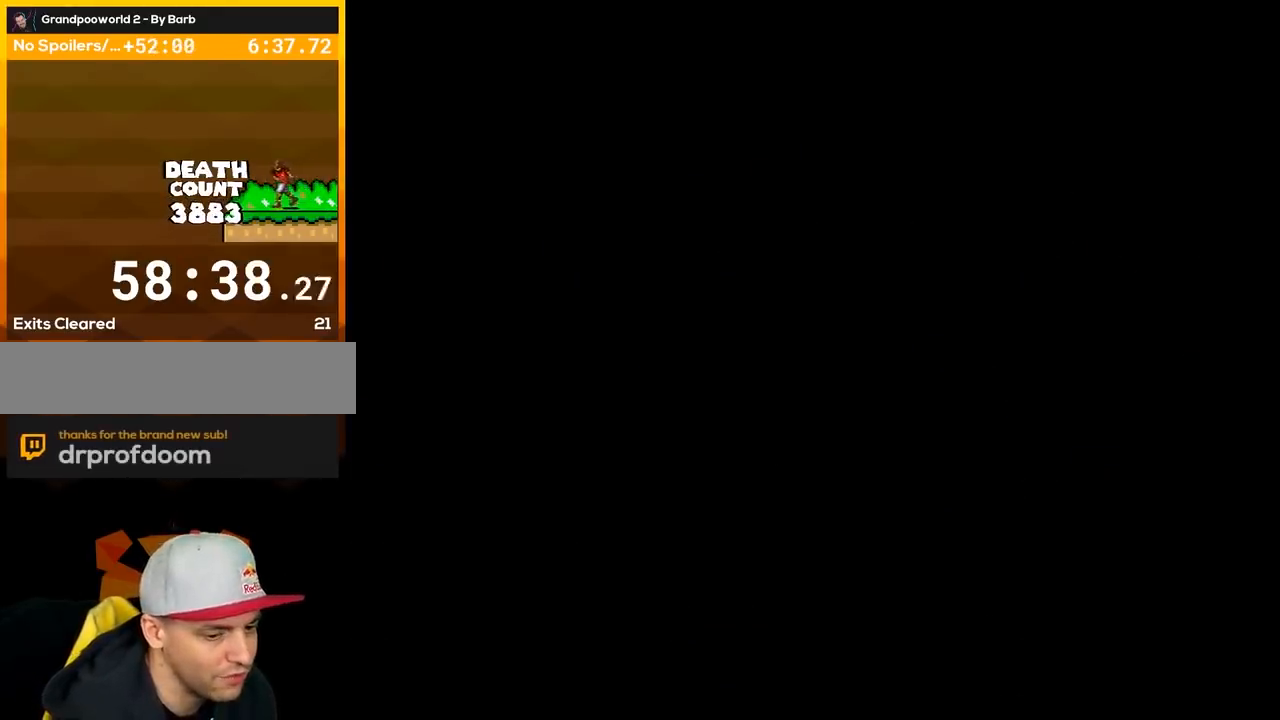
{"buttons": ["A"], "events": []}
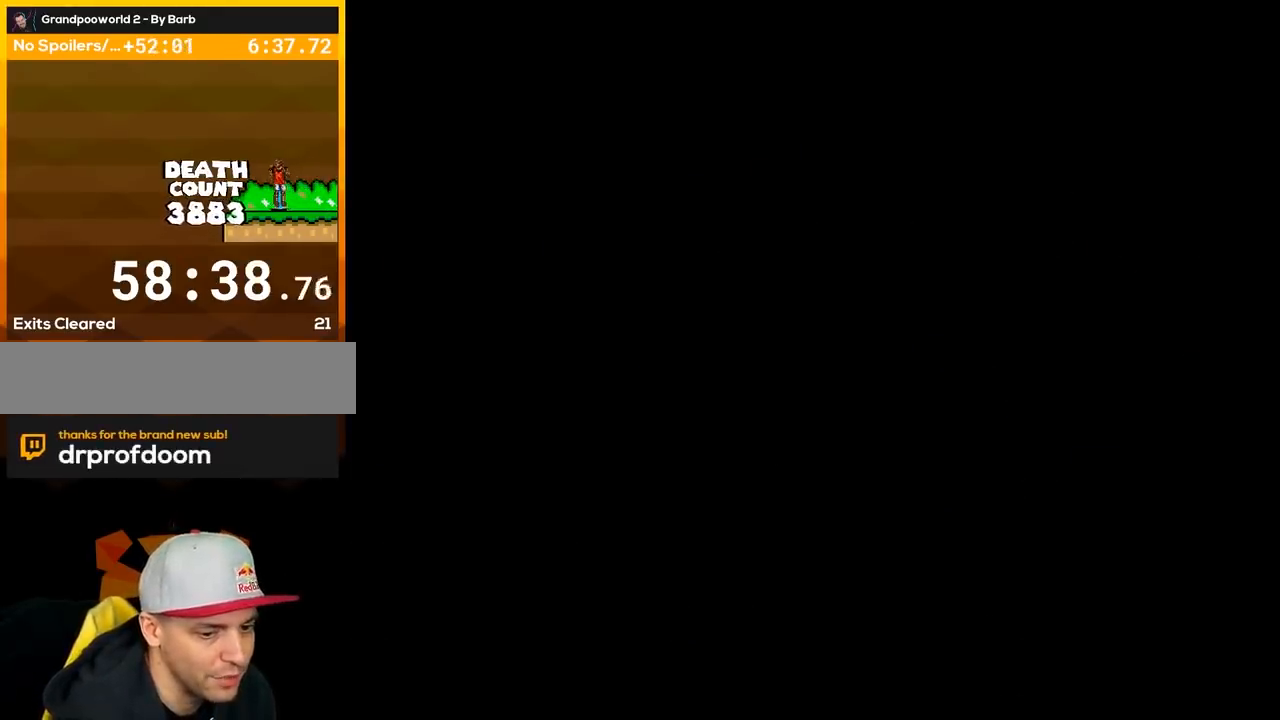
{"buttons": ["A"], "events": []}
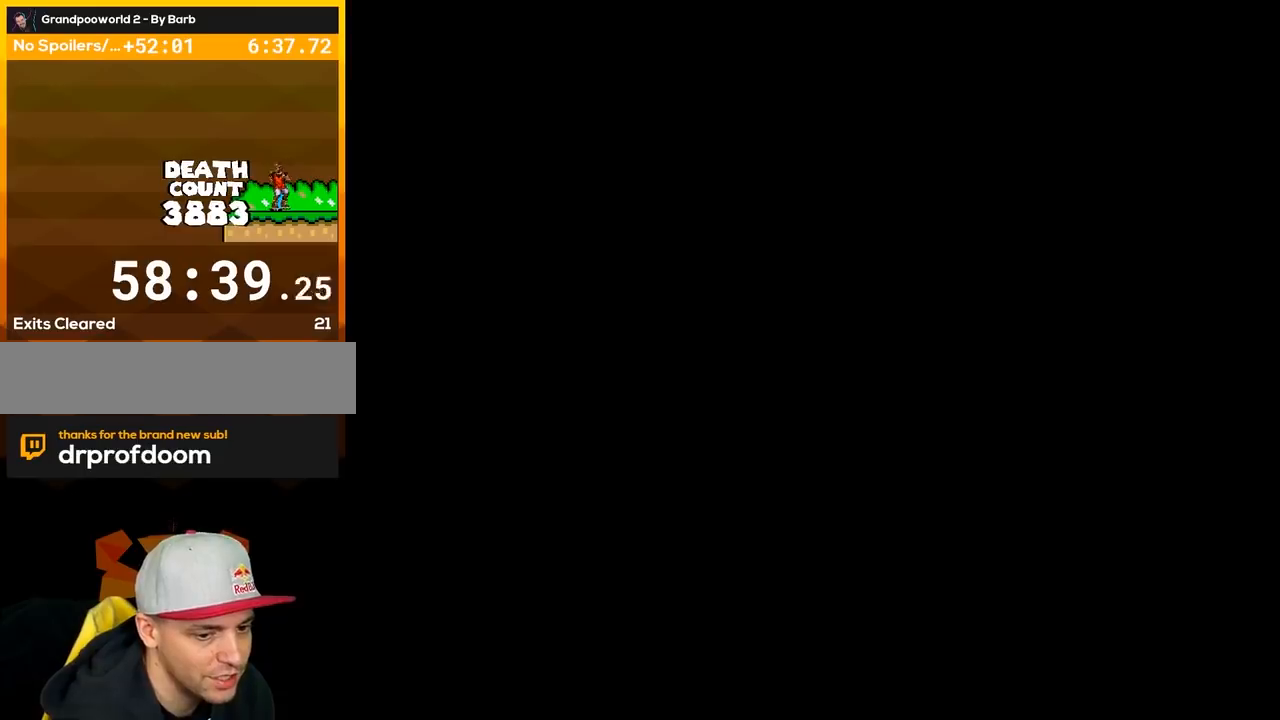
{"buttons": ["Y", "DPAD_RIGHT"], "events": [[133, "A", "up"], [133, "DPAD_RIGHT", "down"], [133, "Y", "down"]]}
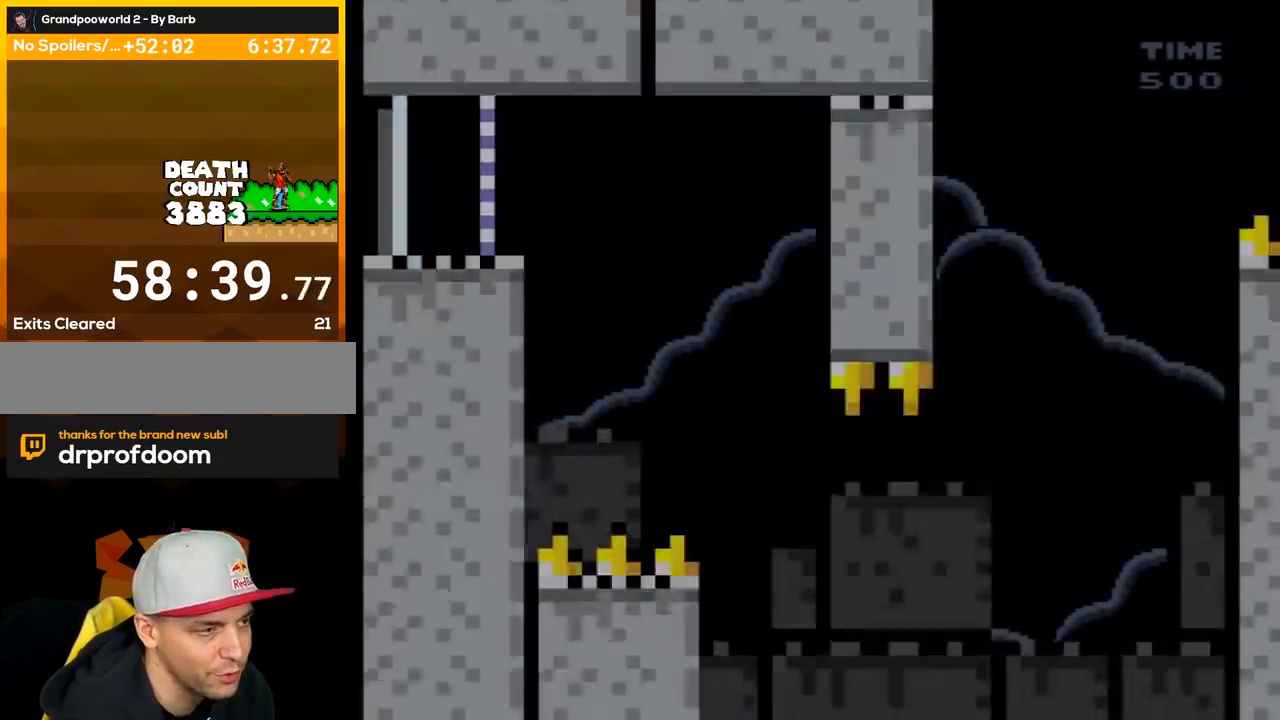
{"buttons": ["Y", "DPAD_RIGHT"], "events": []}
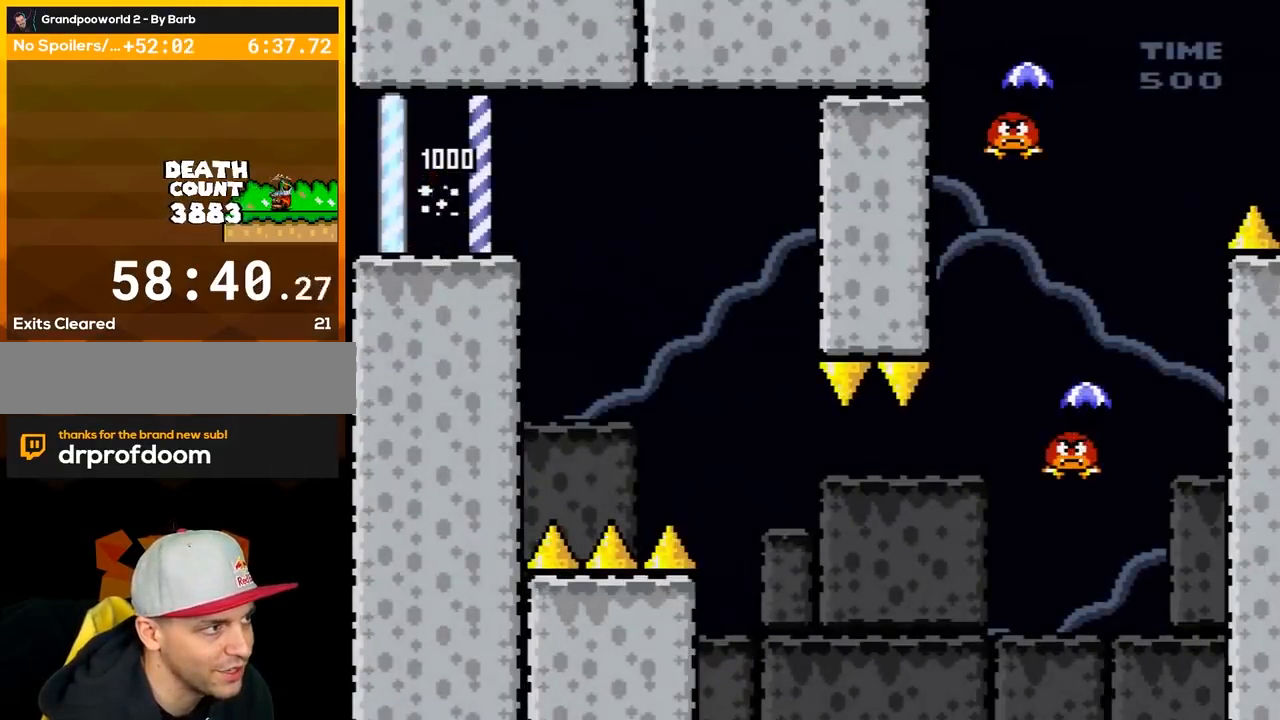
{"buttons": ["Y", "DPAD_RIGHT"], "events": [[150, "DPAD_DOWN", "down"], [150, "DPAD_RIGHT", "up"], [217, "B", "down"], [317, "B", "up"], [317, "DPAD_RIGHT", "down"], [400, "DPAD_DOWN", "up"]]}
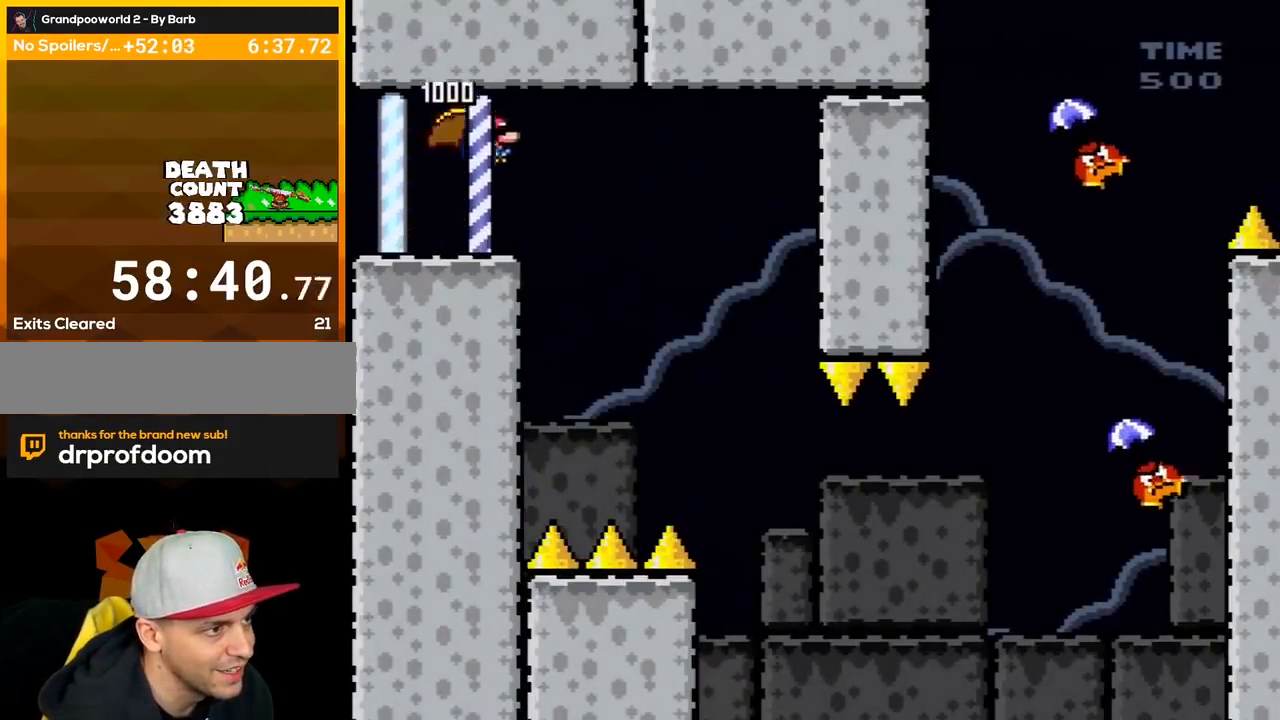
{"buttons": ["B", "Y", "DPAD_RIGHT"], "events": [[400, "B", "down"]]}
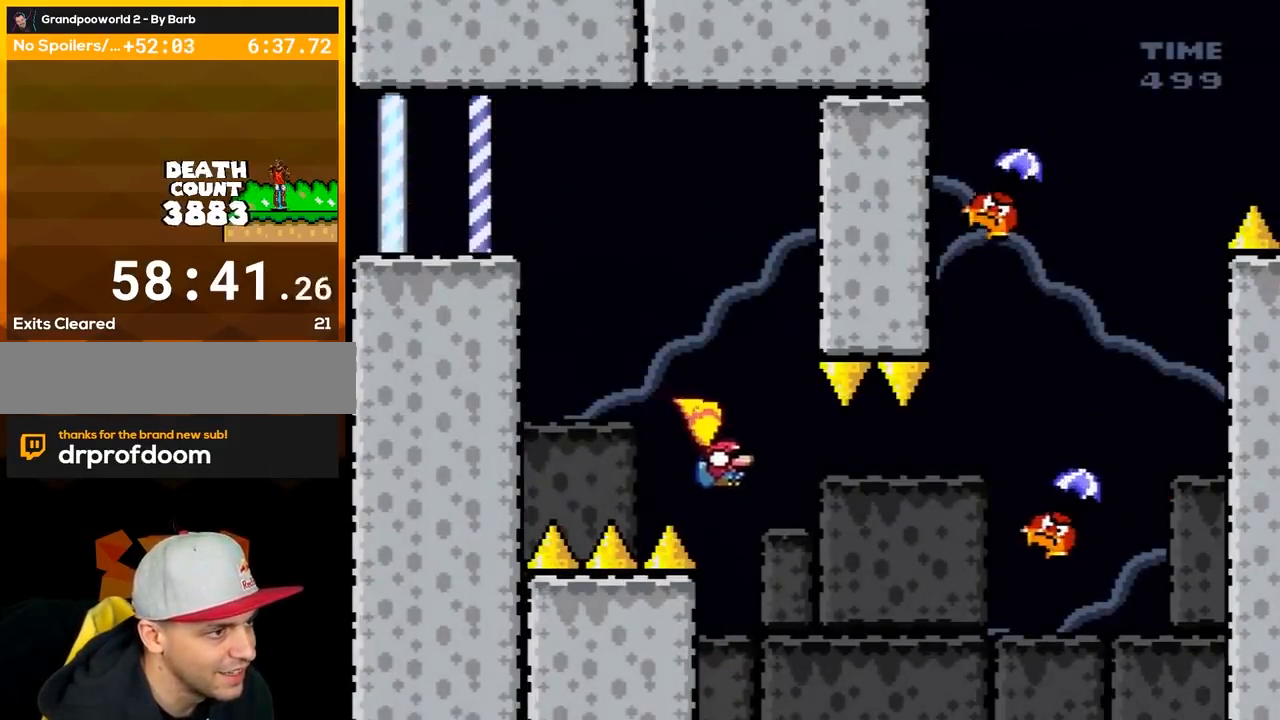
{"buttons": ["B", "Y", "DPAD_RIGHT"], "events": []}
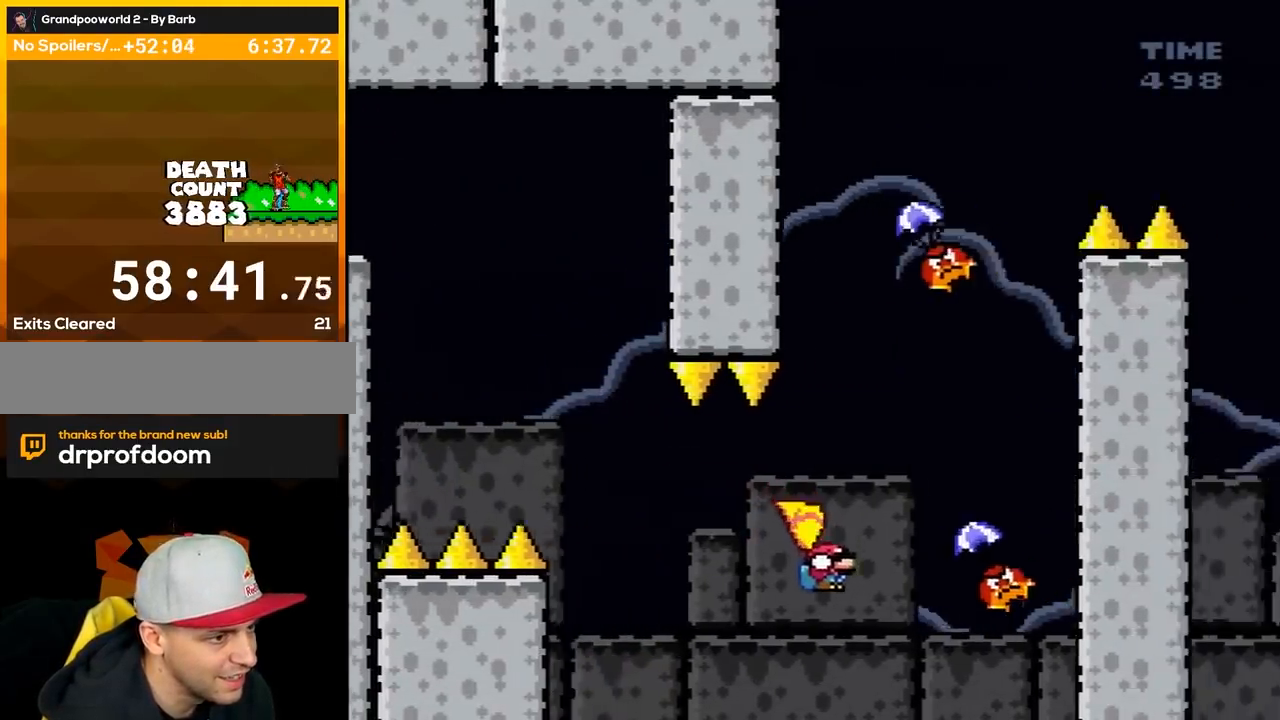
{"buttons": ["B", "Y", "DPAD_LEFT"], "events": [[367, "DPAD_RIGHT", "up"], [400, "DPAD_LEFT", "down"]]}
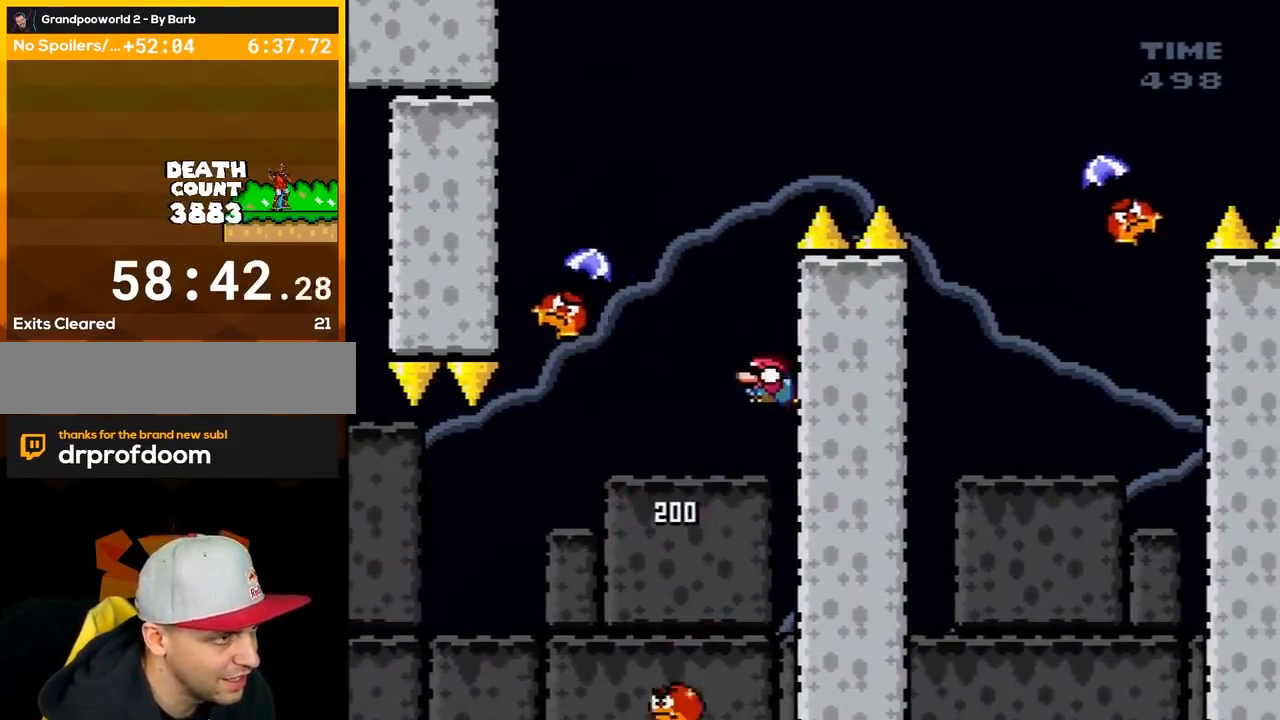
{"buttons": ["B", "Y", "DPAD_RIGHT"], "events": [[333, "DPAD_LEFT", "up"], [367, "DPAD_RIGHT", "down"]]}
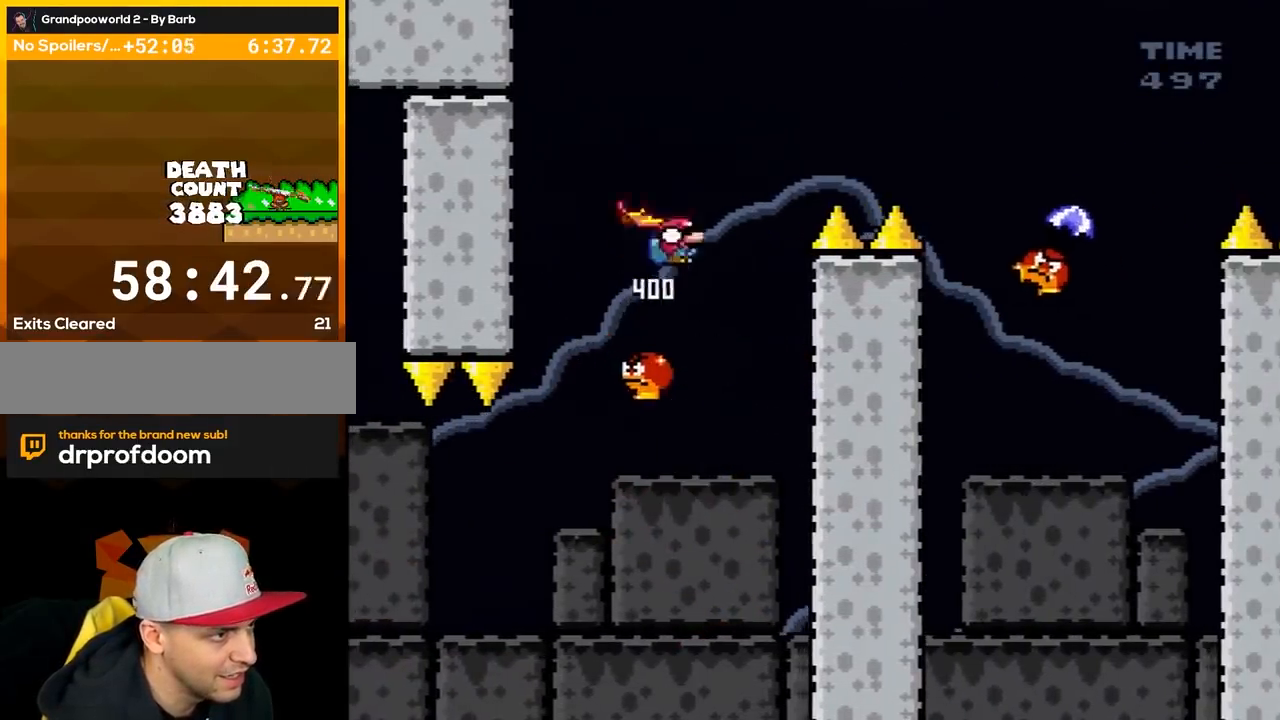
{"buttons": ["B", "Y", "DPAD_RIGHT"], "events": []}
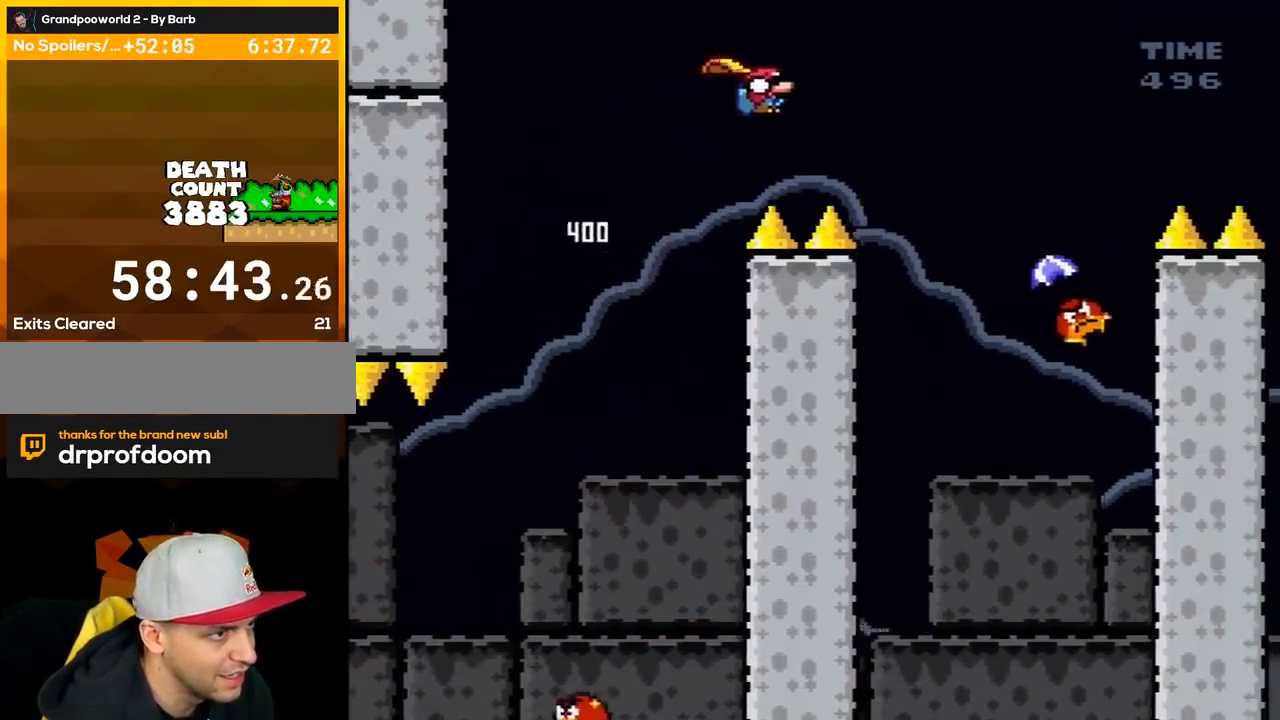
{"buttons": ["Y"], "events": [[283, "DPAD_RIGHT", "up"], [367, "DPAD_LEFT", "down"], [400, "B", "up"], [467, "DPAD_LEFT", "up"]]}